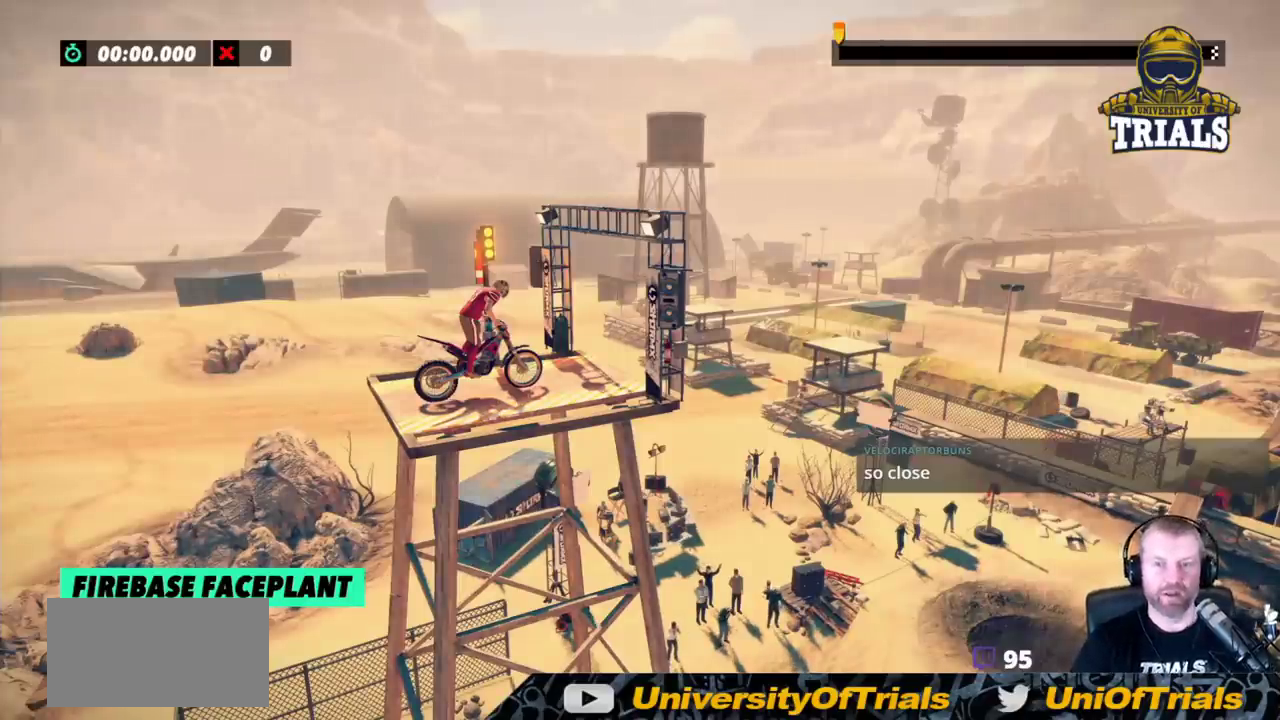
Gameplay with a controller (Xbox layout); each line is a JSON object with the inputs held at the frame after it. "events" lists button and stick changes between this image and that frame as [ms after this image, input, new state], when the widget could be followed in between. Not read: A B DPAD_DOWN DPAD_LEFT DPAD_RIGHT DPAD_UP L1 L3 R1 R3 SELECT START X Y right_stick.
{"buttons": [], "left_stick": "right", "events": [[83, "R2", "down"], [83, "left_stick", "right"], [167, "R2", "up"], [200, "R2", "down"], [333, "R2", "up"], [400, "R2", "down"], [417, "R2", "up"]]}
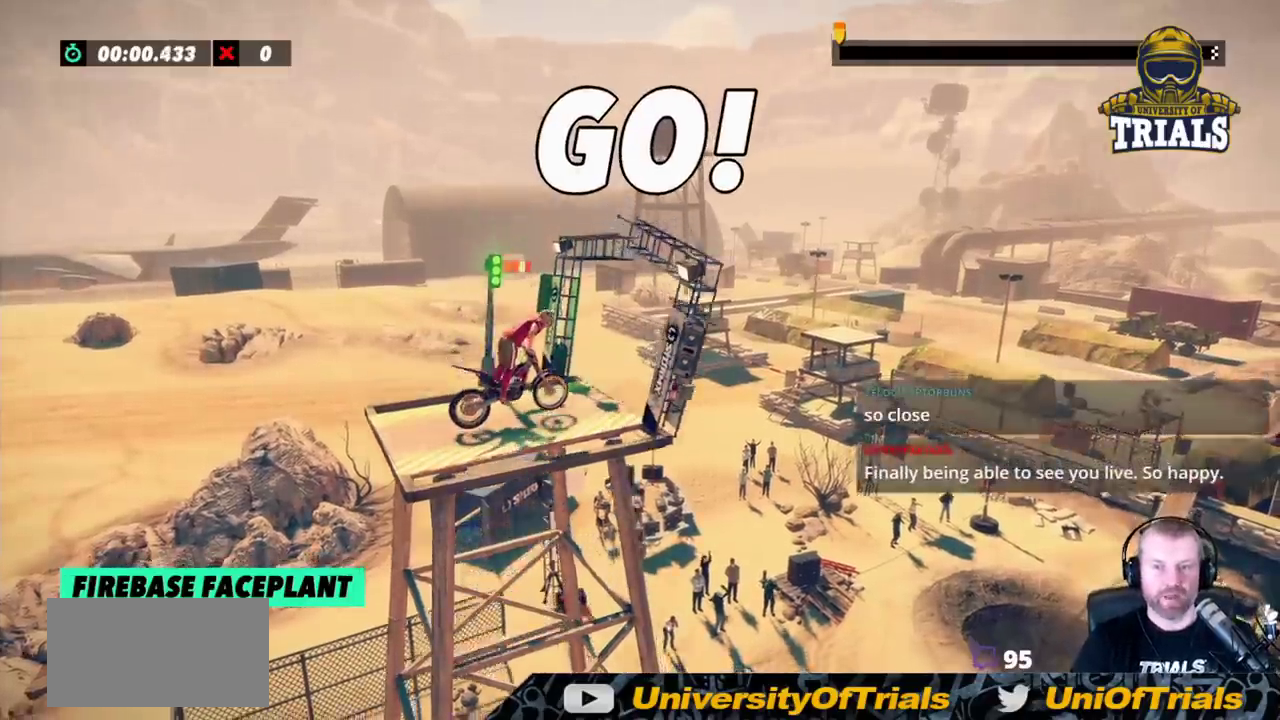
{"buttons": ["R2"], "left_stick": "right", "events": [[117, "left_stick", "center"], [167, "R2", "down"], [283, "R2", "up"], [317, "left_stick", "right"], [400, "R2", "down"]]}
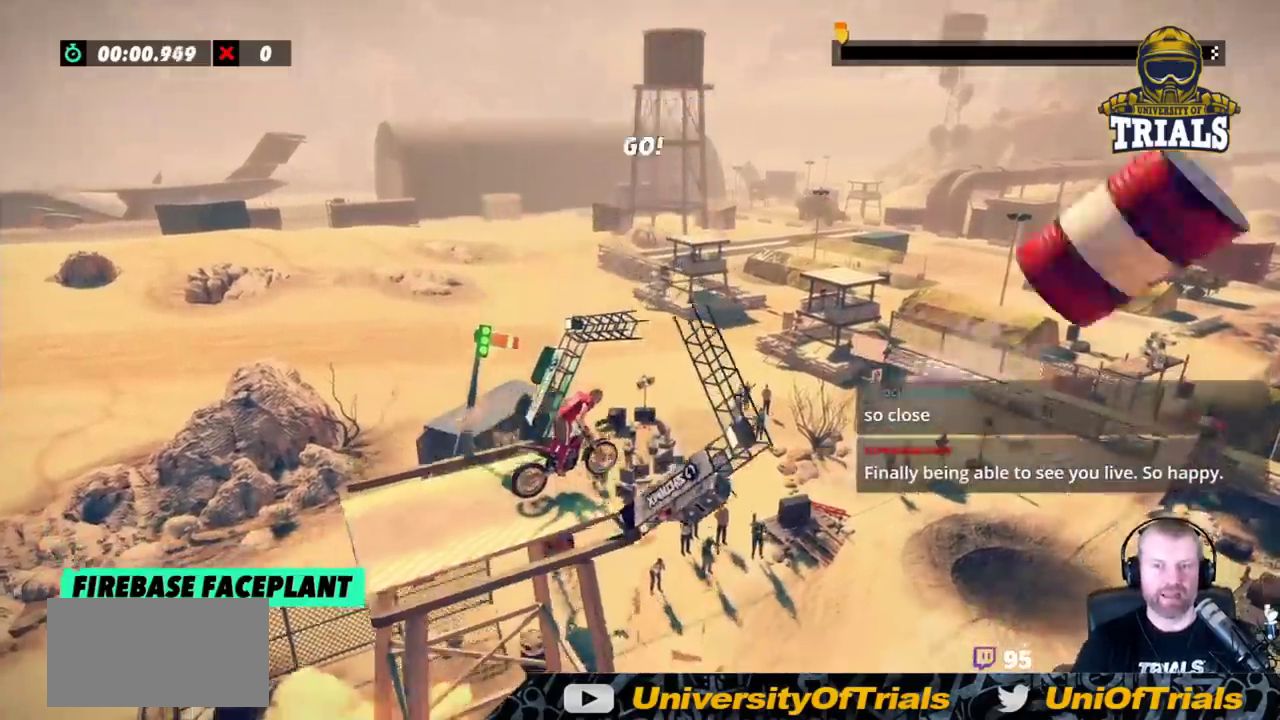
{"buttons": [], "left_stick": "right", "events": [[17, "R2", "up"], [17, "left_stick", "center"], [500, "left_stick", "right"]]}
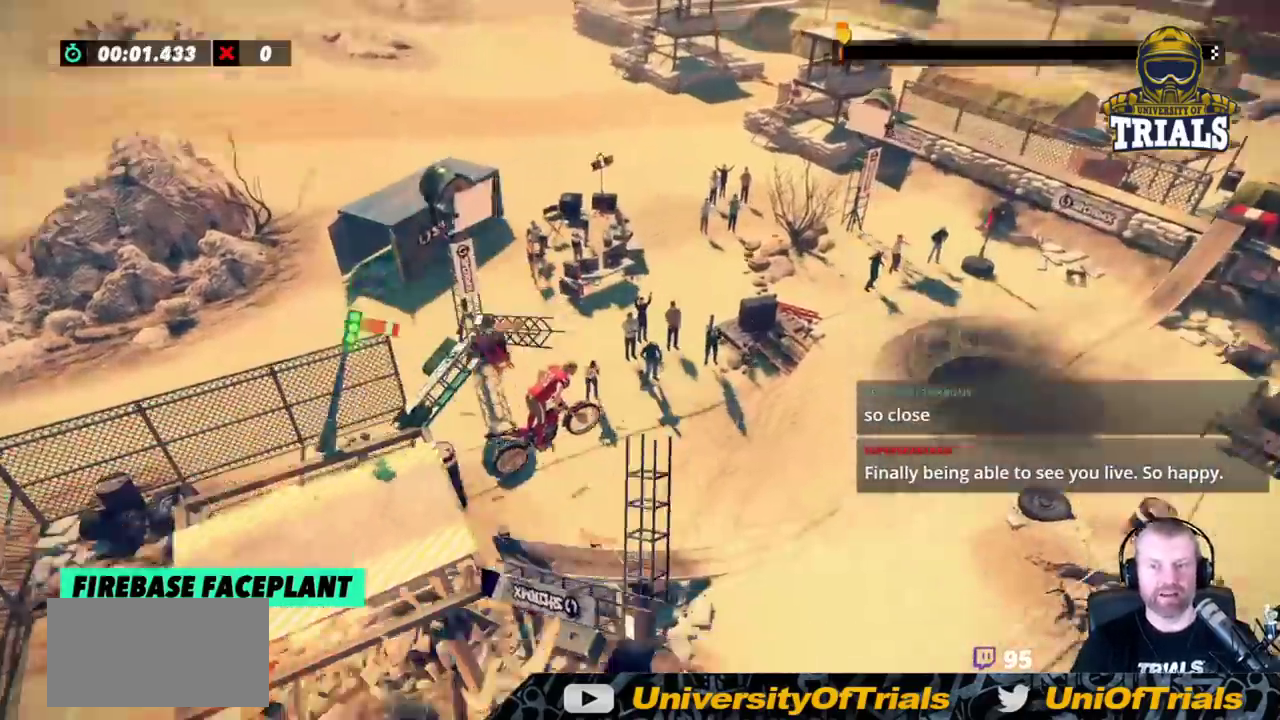
{"buttons": ["R2"], "left_stick": "left", "events": [[200, "R2", "down"], [283, "left_stick", "left"]]}
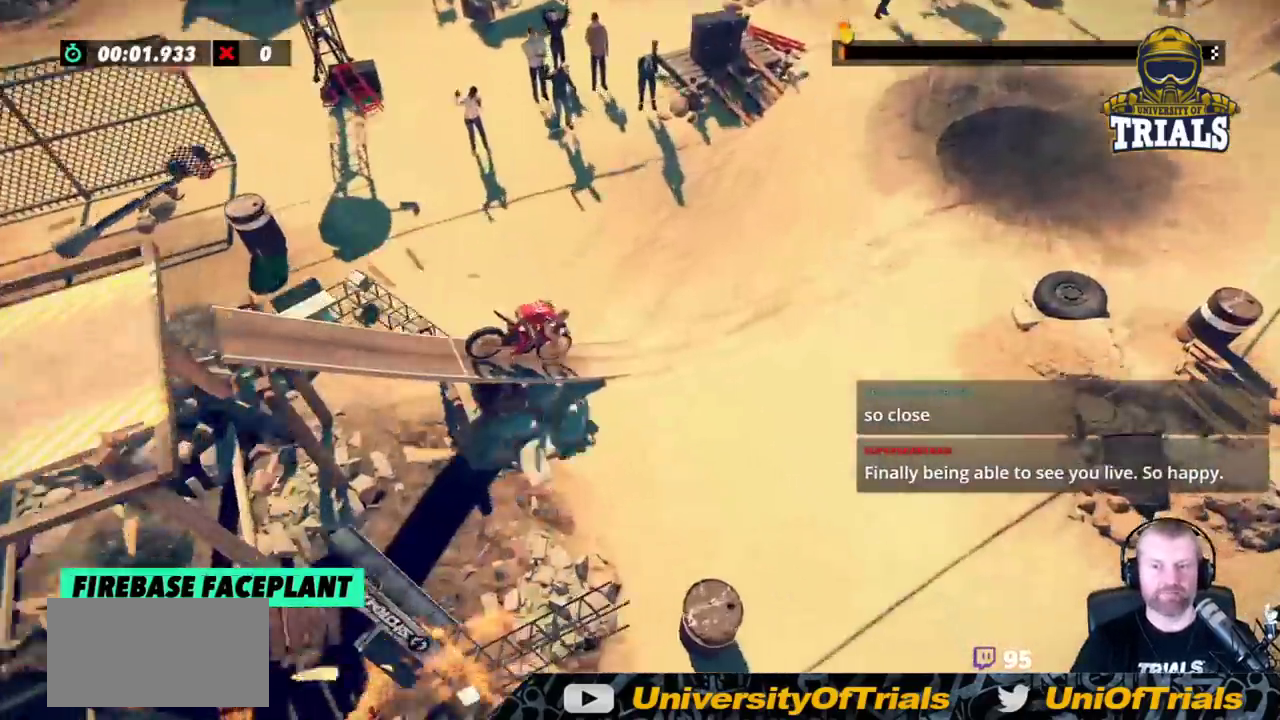
{"buttons": ["R2"], "left_stick": "center", "events": [[167, "left_stick", "right"], [383, "left_stick", "center"]]}
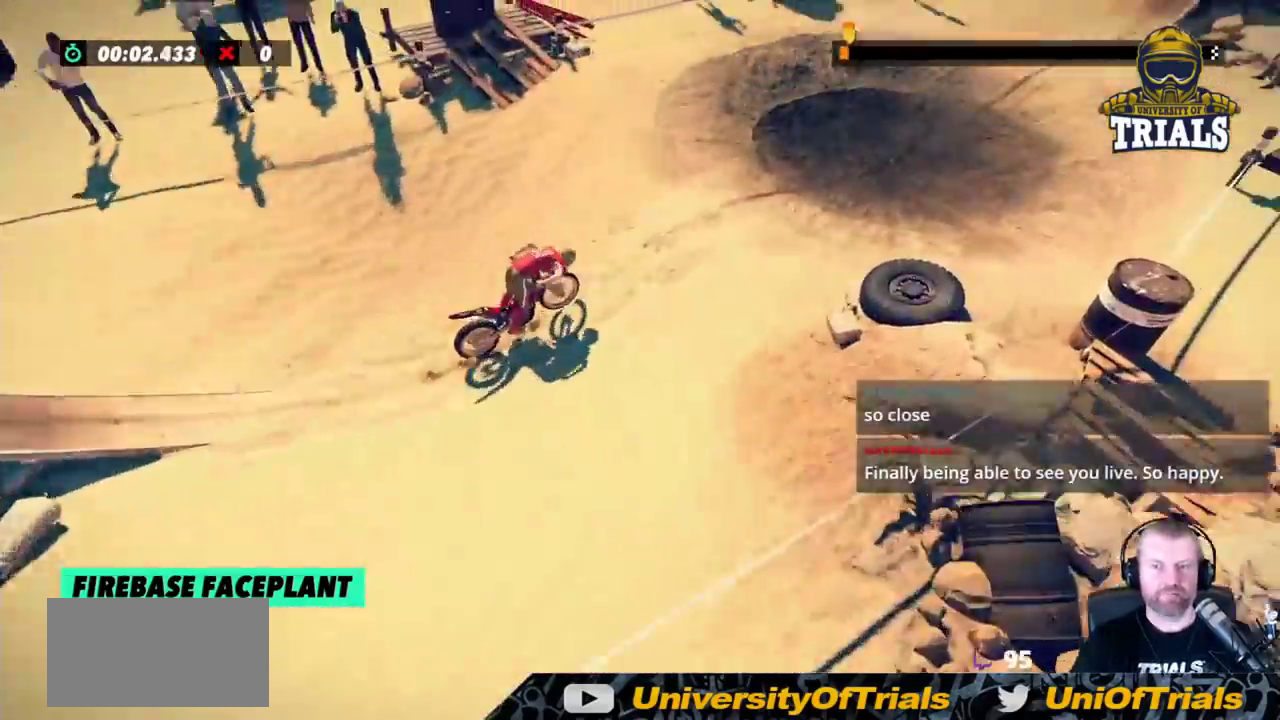
{"buttons": ["R2"], "left_stick": "right", "events": [[367, "left_stick", "right"]]}
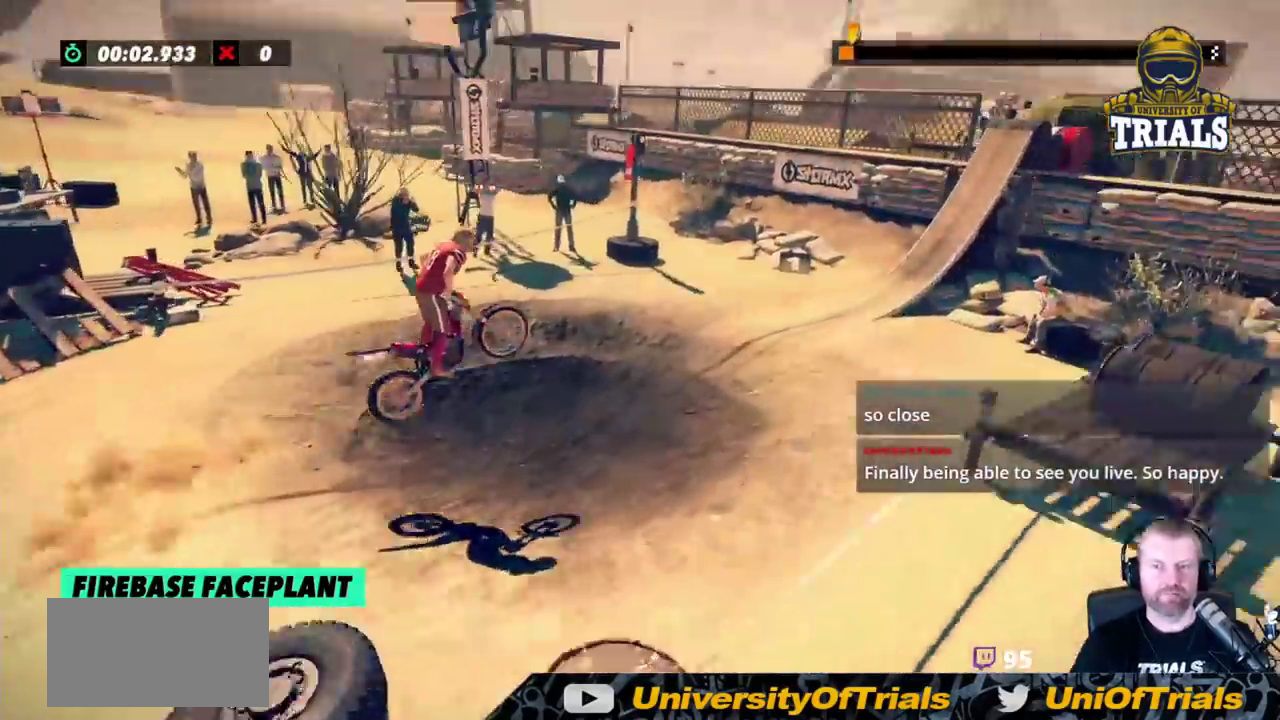
{"buttons": [], "left_stick": "center", "events": [[50, "R2", "up"], [50, "left_stick", "center"], [100, "left_stick", "left"], [250, "left_stick", "center"]]}
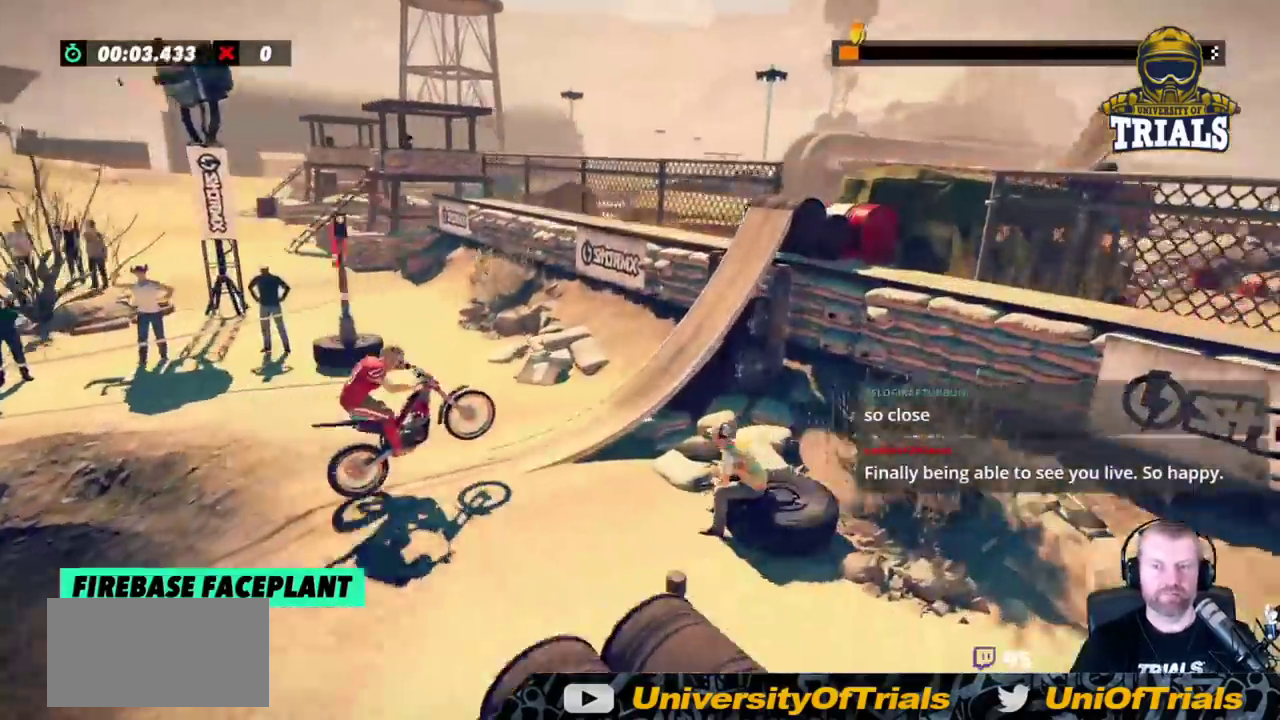
{"buttons": [], "left_stick": "right", "events": [[50, "left_stick", "left"], [250, "left_stick", "right"]]}
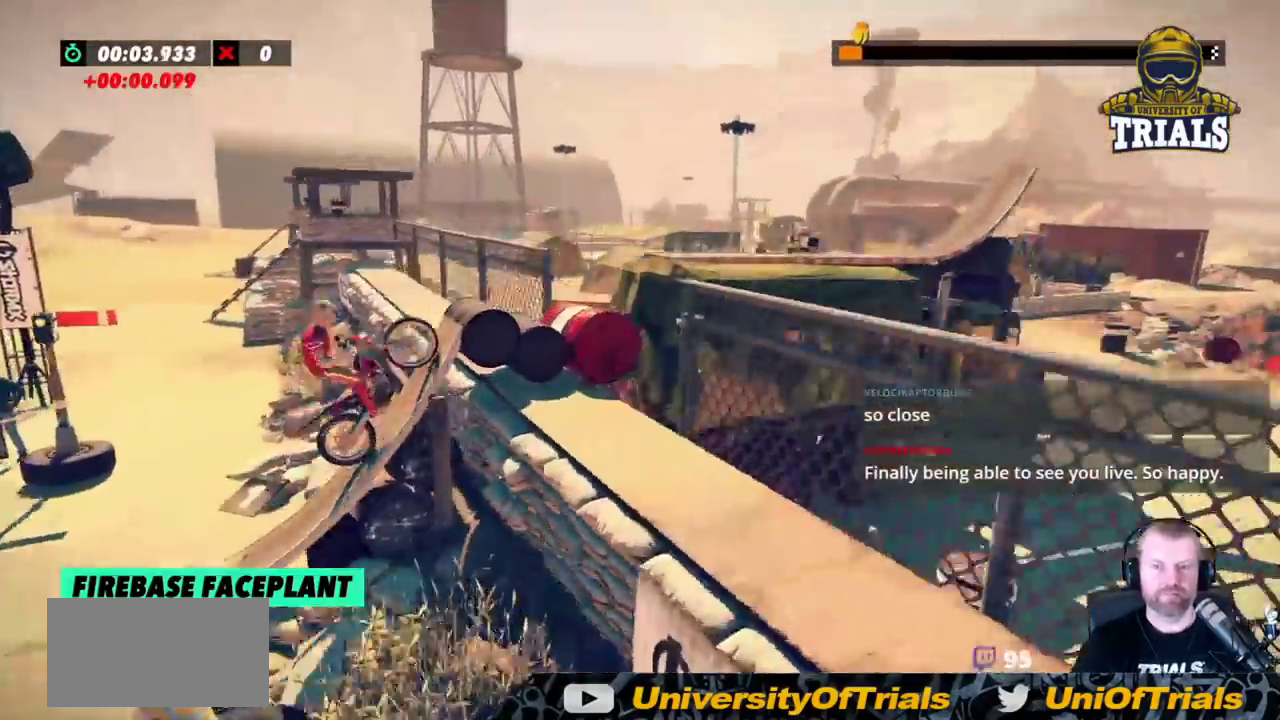
{"buttons": [], "left_stick": "center", "events": [[33, "L2", "down"], [167, "L2", "up"], [233, "left_stick", "center"]]}
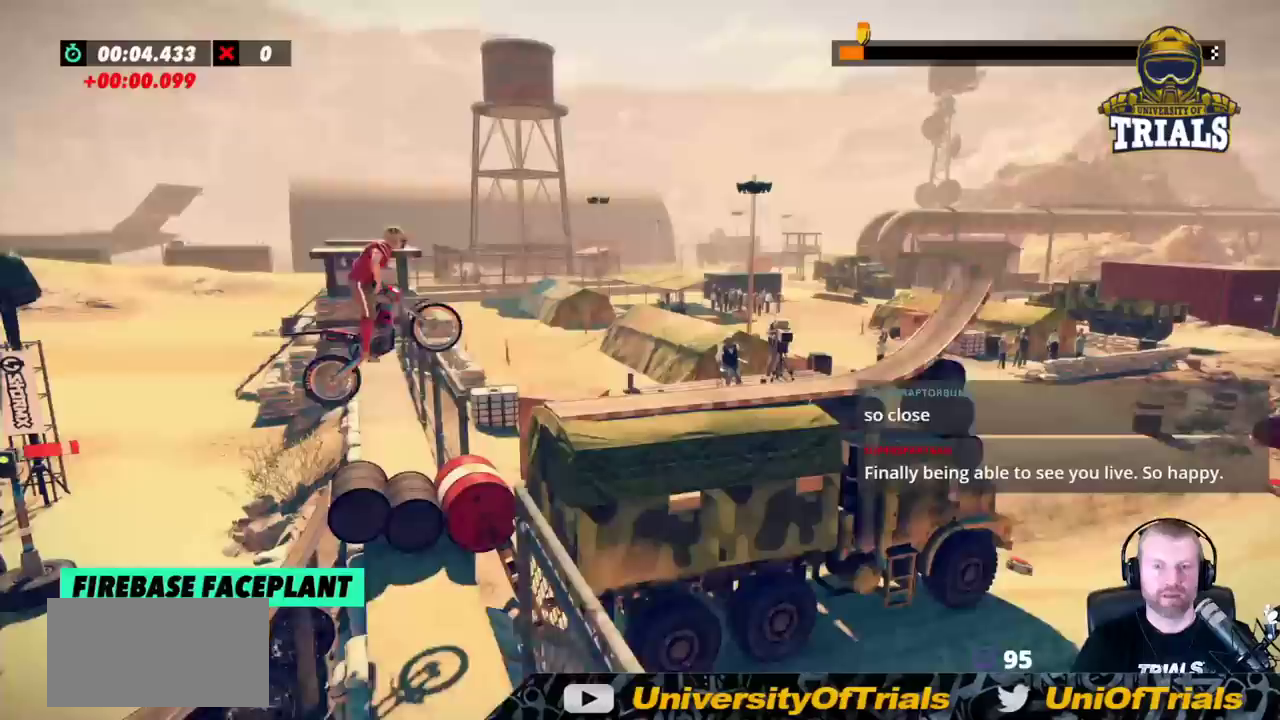
{"buttons": [], "left_stick": "center", "events": [[17, "left_stick", "left"], [200, "left_stick", "center"], [317, "left_stick", "left"], [500, "left_stick", "center"]]}
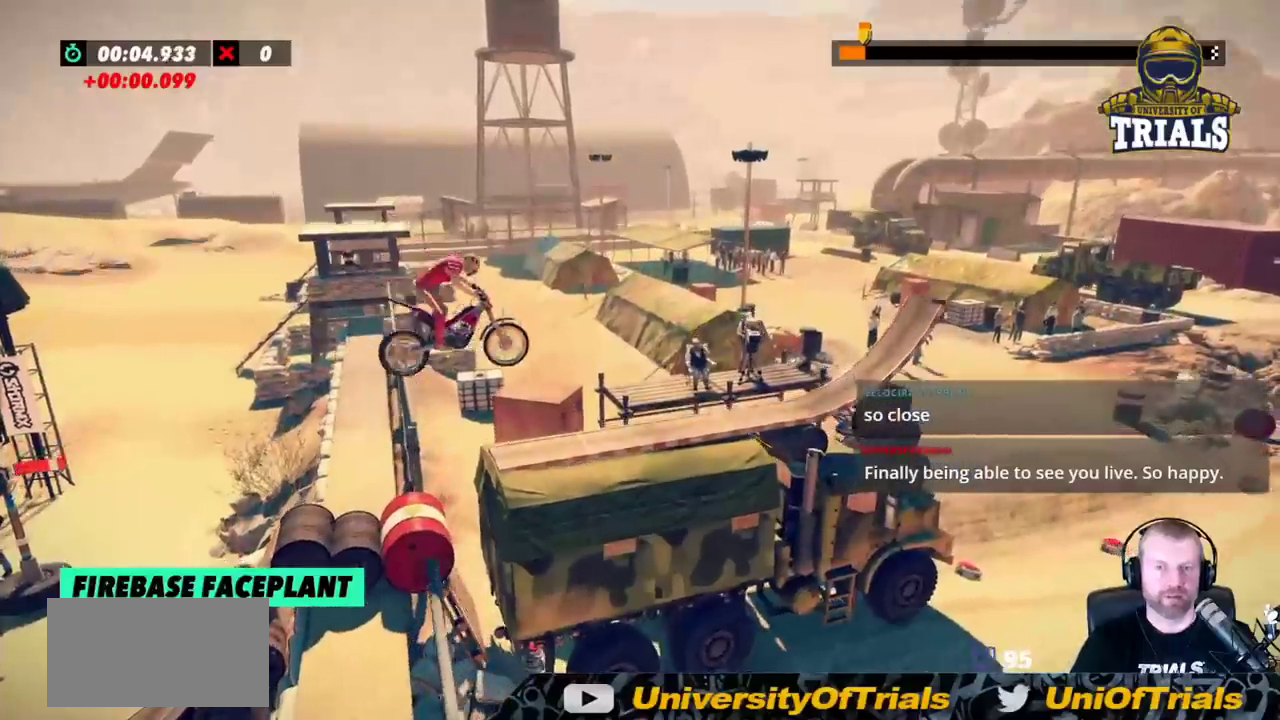
{"buttons": [], "left_stick": "left", "events": [[250, "left_stick", "right"], [367, "left_stick", "center"], [450, "left_stick", "left"]]}
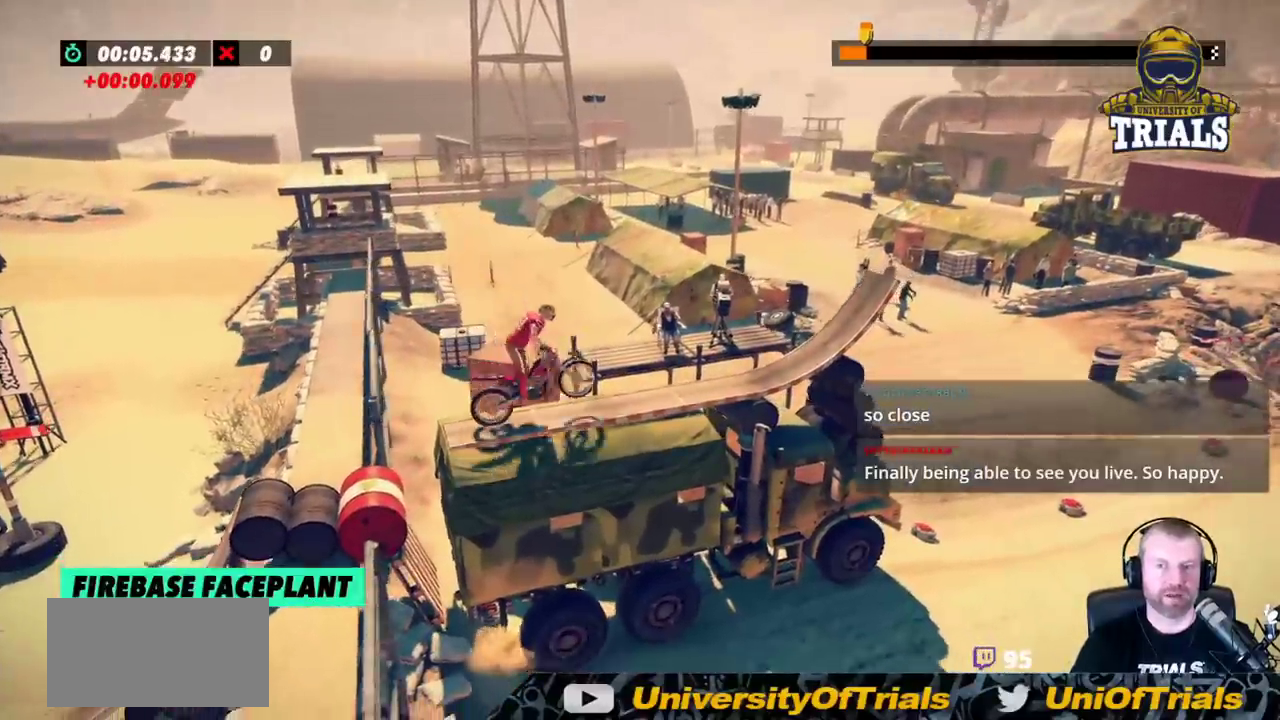
{"buttons": [], "left_stick": "center", "events": [[183, "L2", "down"], [183, "left_stick", "center"], [367, "L2", "up"]]}
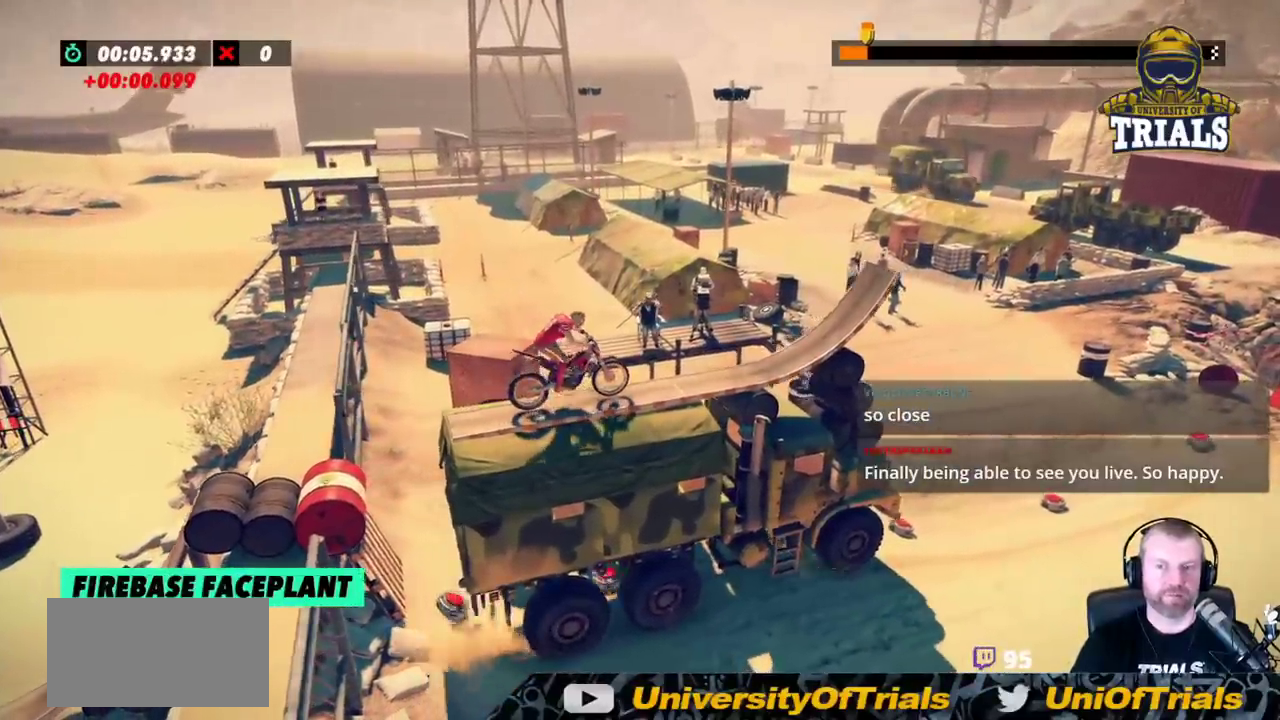
{"buttons": ["R2"], "left_stick": "center", "events": [[117, "R2", "down"], [233, "R2", "up"], [283, "R2", "down"]]}
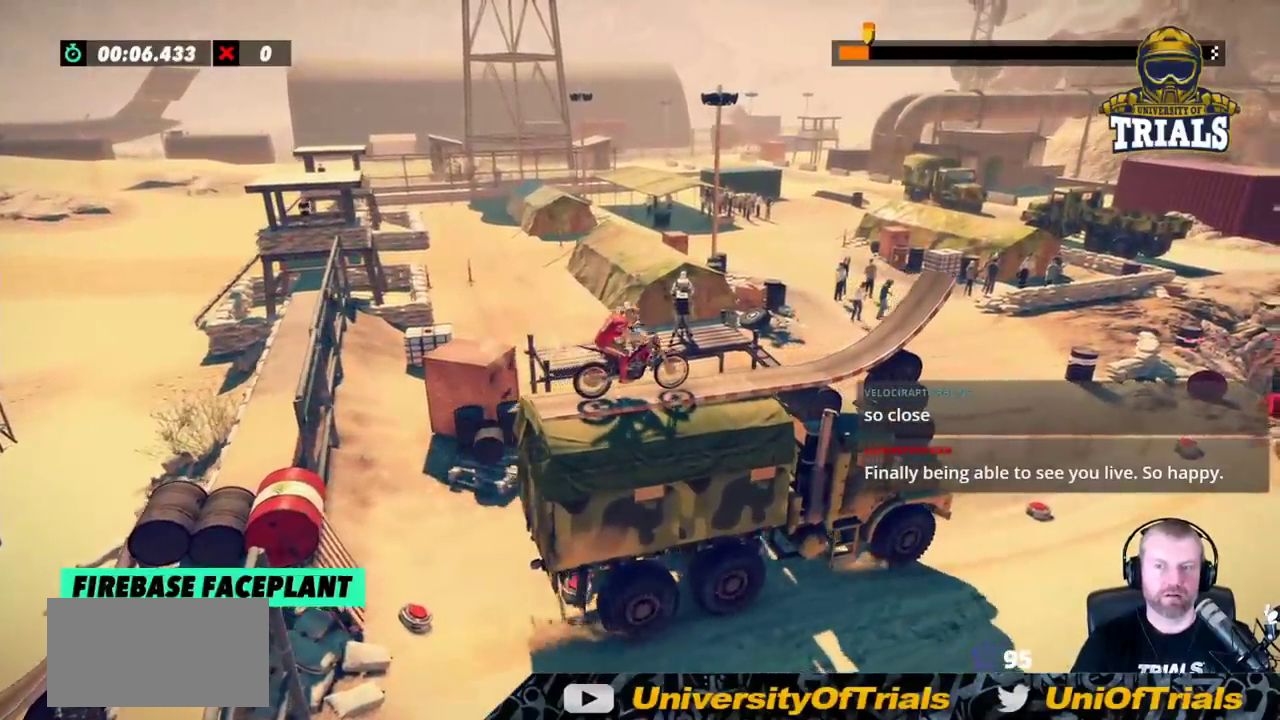
{"buttons": ["R2"], "left_stick": "left", "events": [[433, "left_stick", "left"]]}
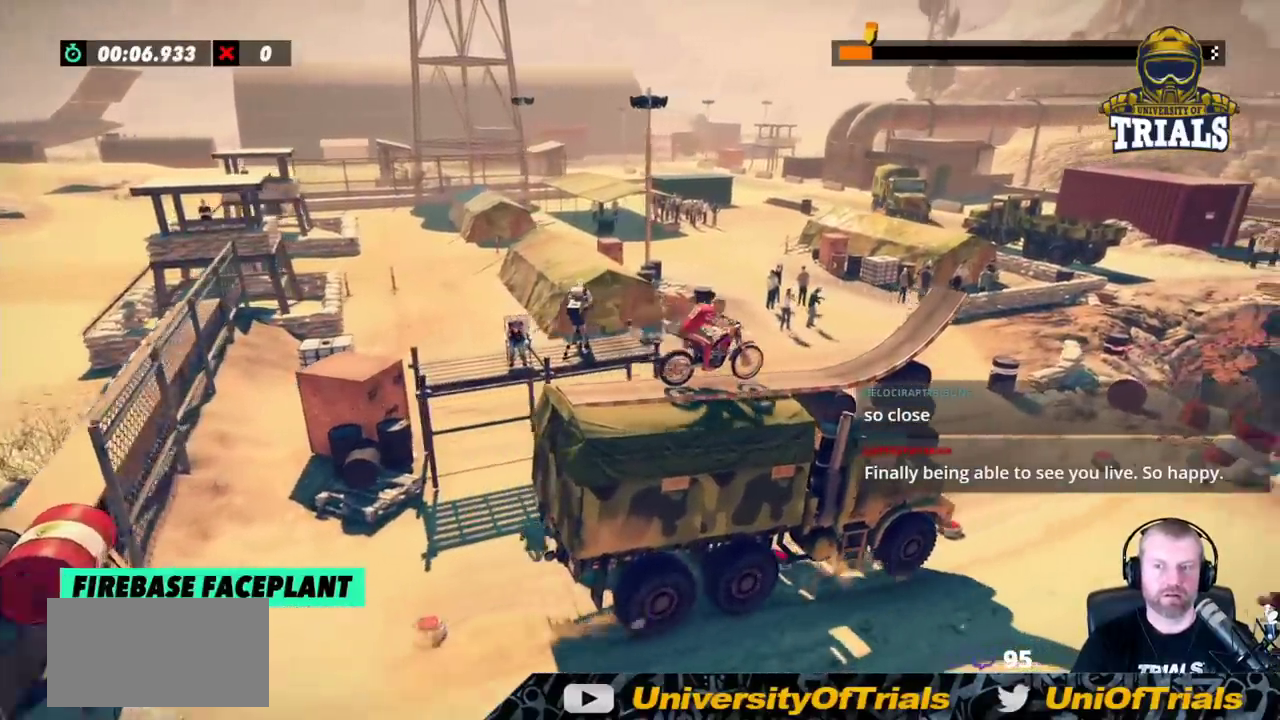
{"buttons": ["R2"], "left_stick": "right", "events": [[267, "left_stick", "right"], [400, "L2", "down"], [467, "L2", "up"]]}
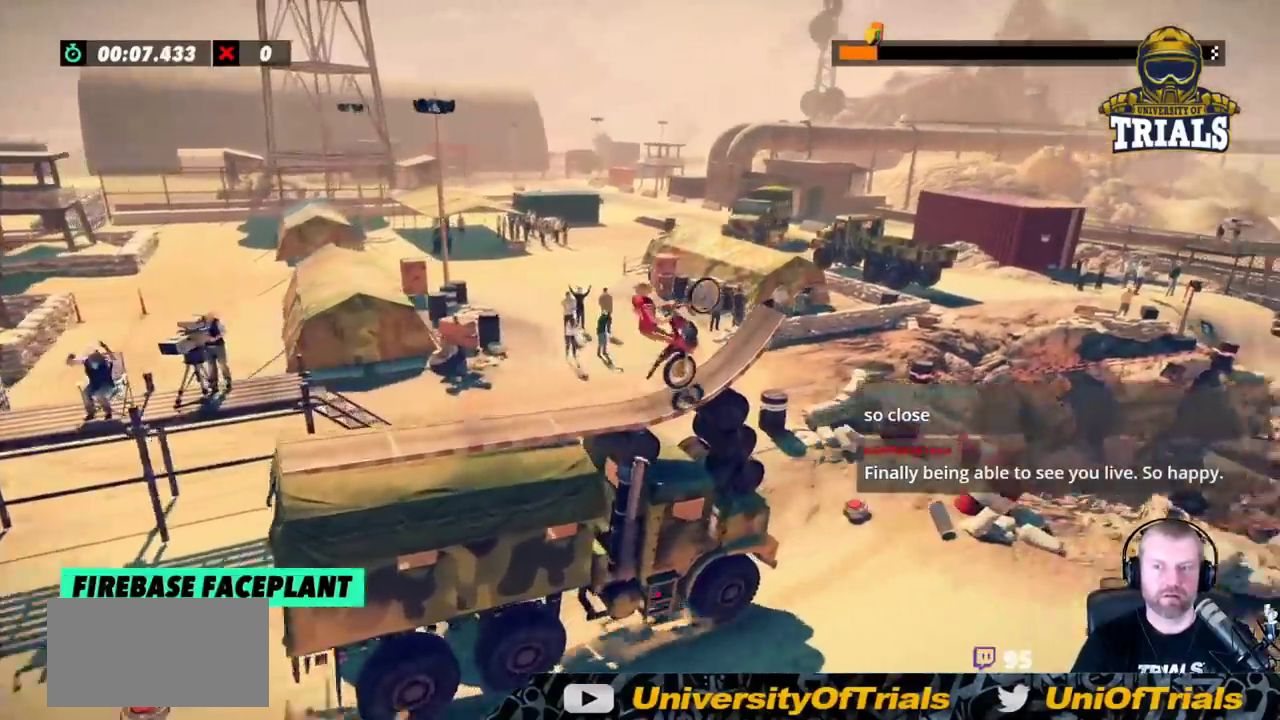
{"buttons": ["R2"], "left_stick": "right", "events": []}
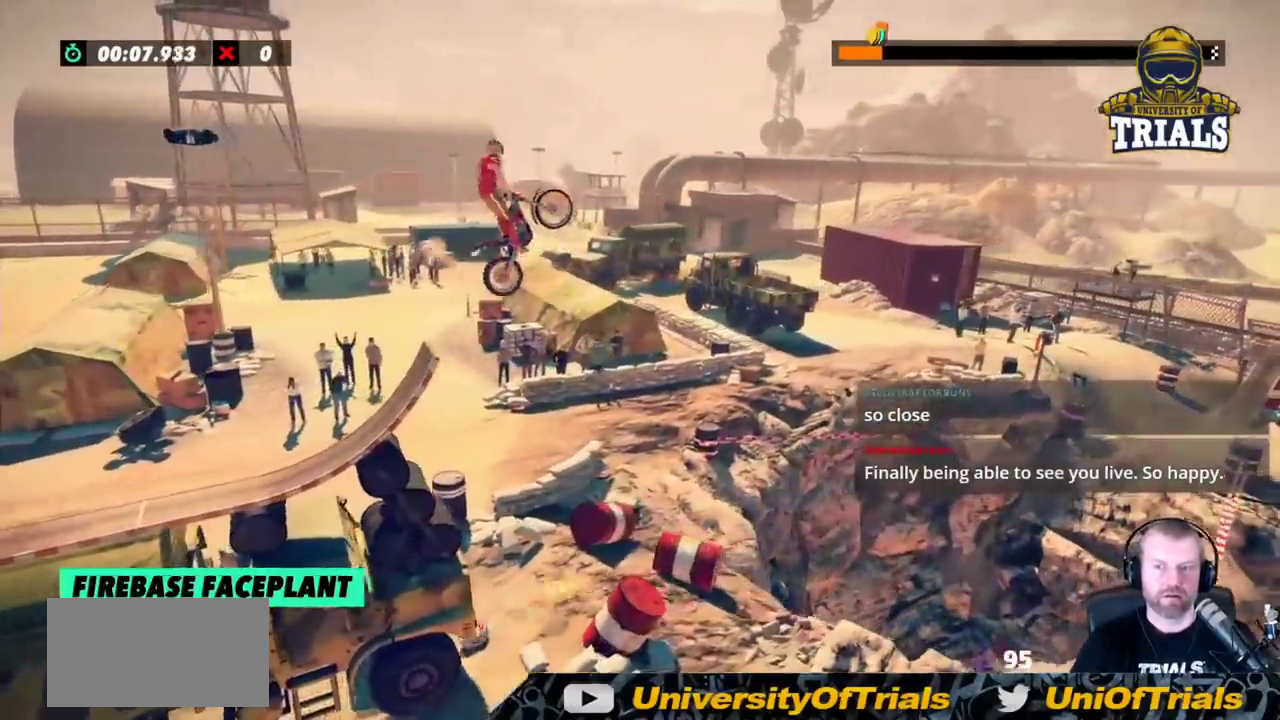
{"buttons": ["R2"], "left_stick": "right", "events": []}
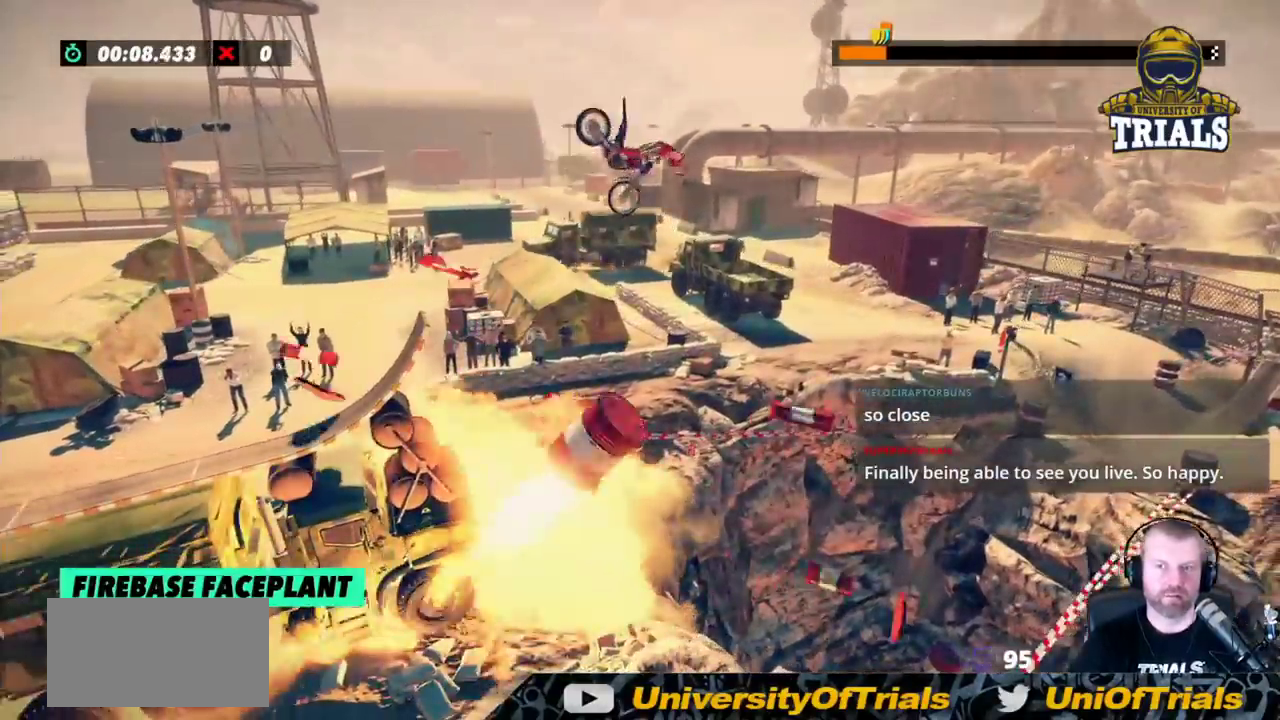
{"buttons": ["R2"], "left_stick": "center", "events": [[83, "left_stick", "center"], [133, "left_stick", "left"], [467, "left_stick", "center"]]}
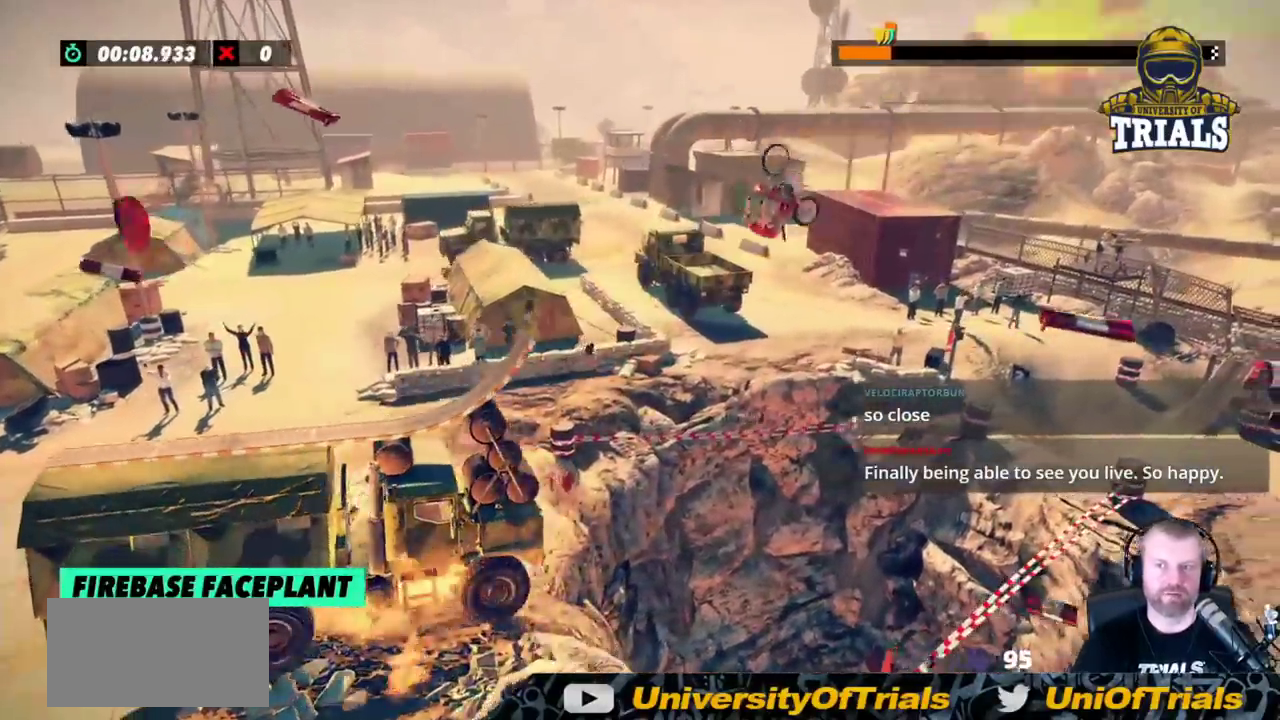
{"buttons": ["R2"], "left_stick": "left", "events": [[83, "left_stick", "left"], [233, "left_stick", "center"], [383, "left_stick", "left"]]}
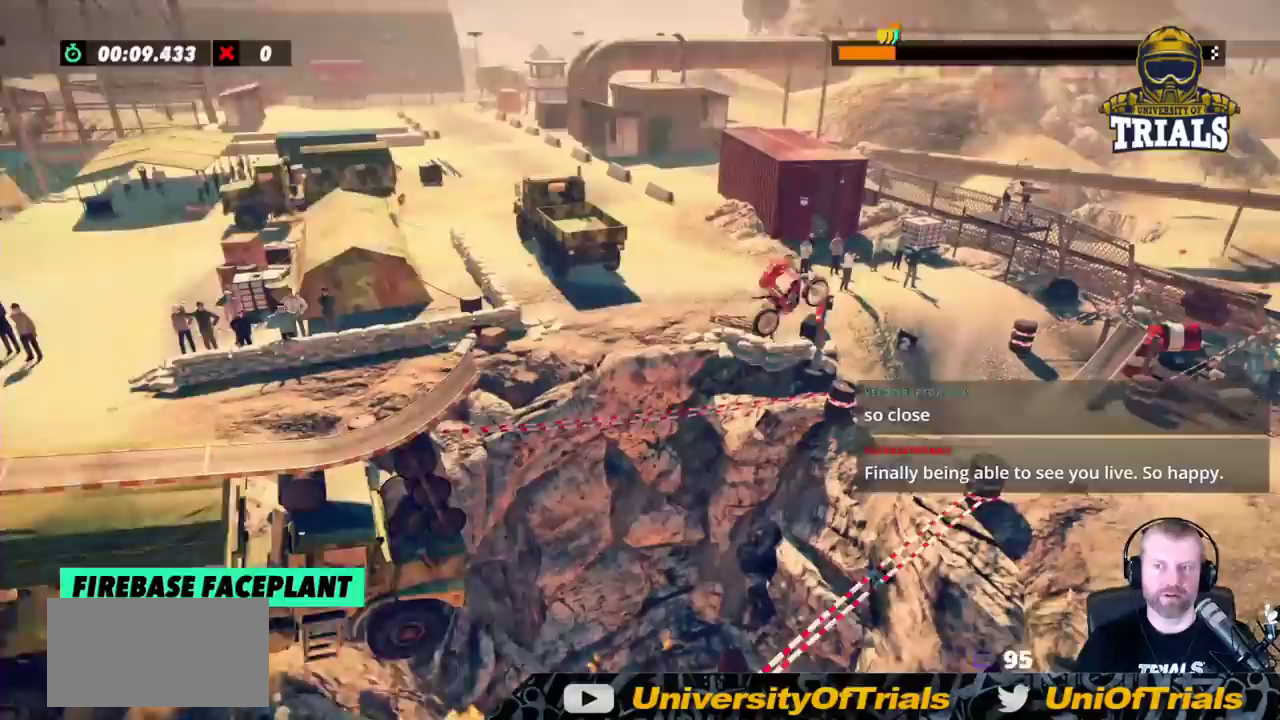
{"buttons": ["R2"], "left_stick": "left", "events": [[100, "left_stick", "center"], [200, "left_stick", "left"]]}
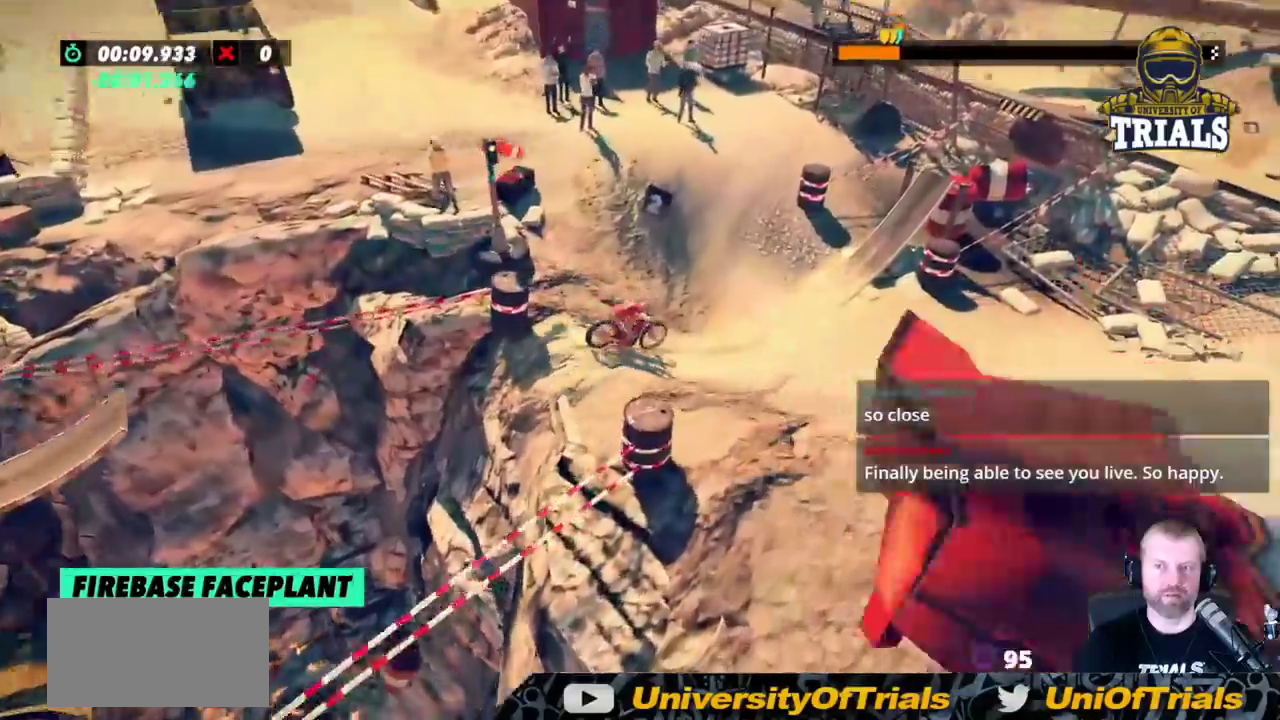
{"buttons": ["L2"], "left_stick": "right", "events": [[233, "R2", "up"], [367, "left_stick", "right"], [483, "L2", "down"]]}
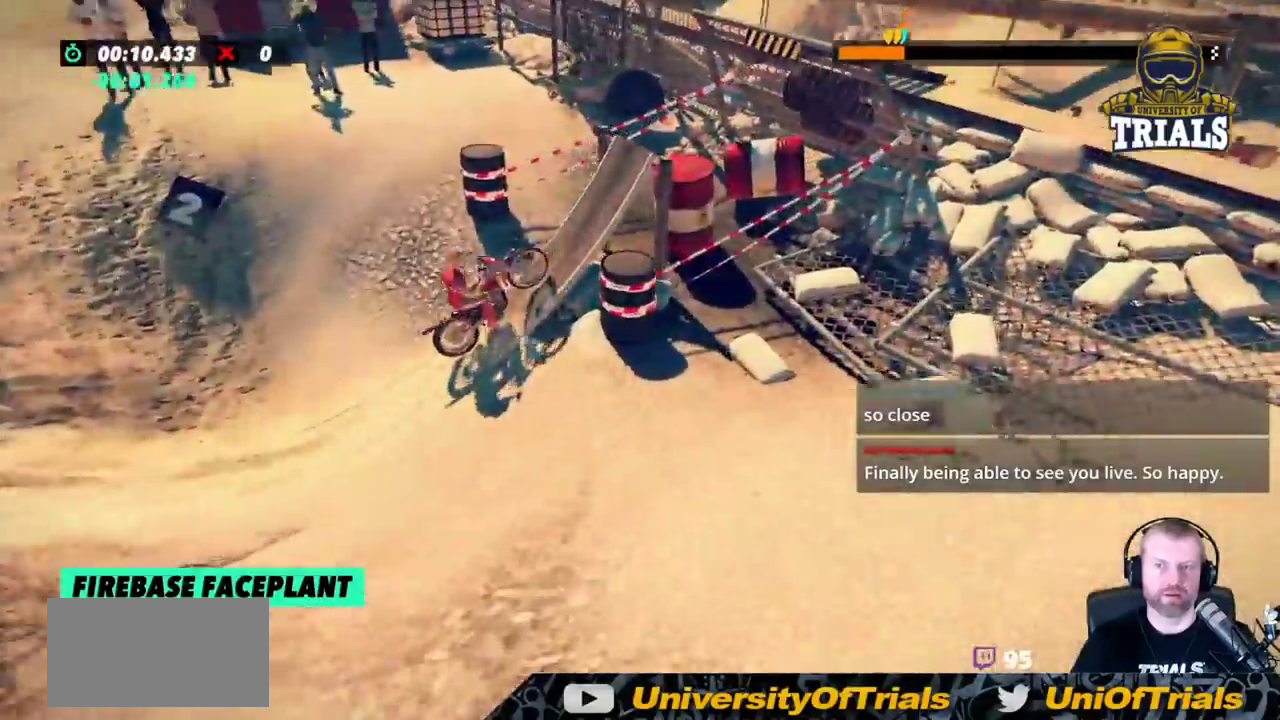
{"buttons": [], "left_stick": "center", "events": [[83, "left_stick", "center"], [100, "L2", "up"]]}
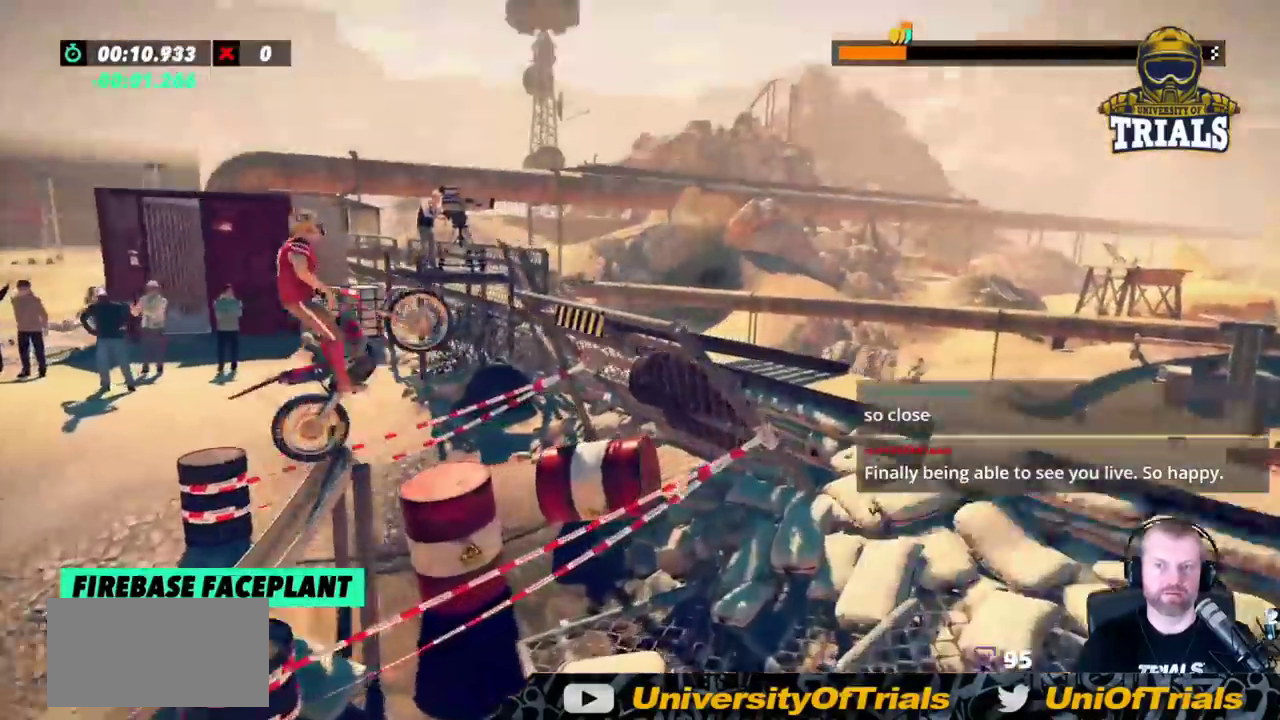
{"buttons": ["R2"], "left_stick": "left", "events": [[50, "left_stick", "right"], [67, "R2", "down"], [483, "left_stick", "left"]]}
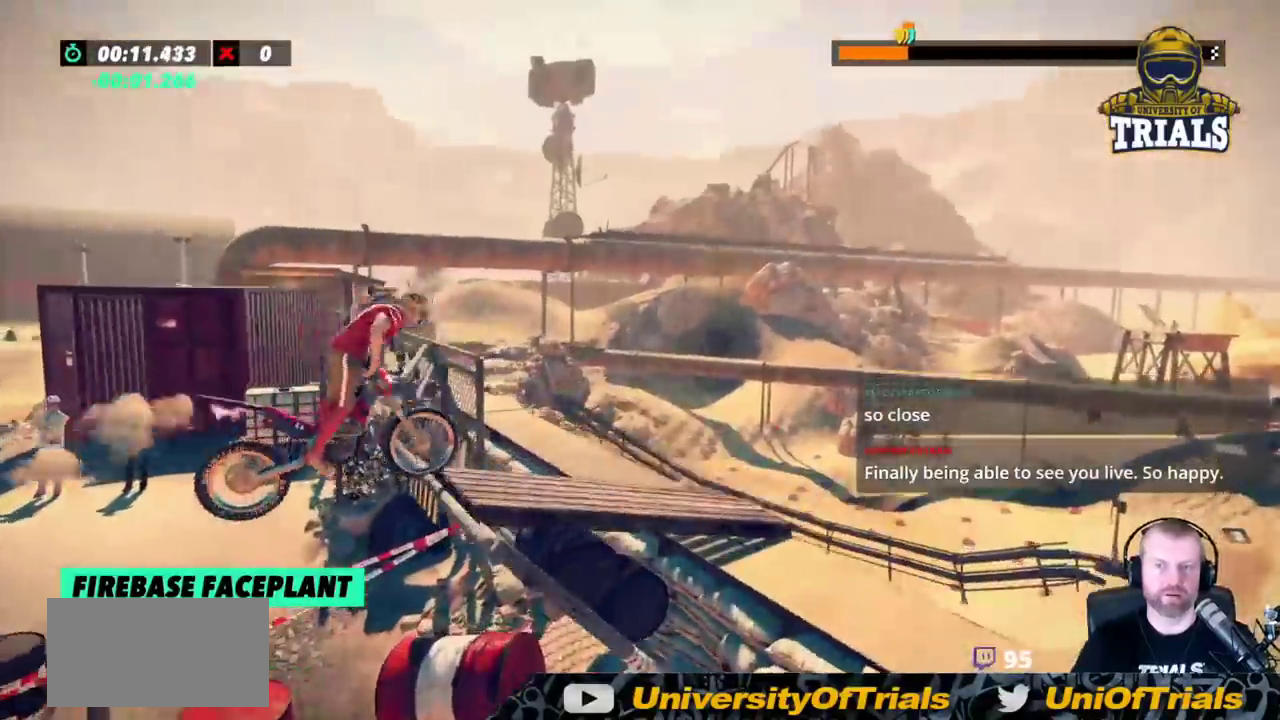
{"buttons": ["R2"], "left_stick": "left", "events": [[167, "left_stick", "center"], [417, "left_stick", "left"]]}
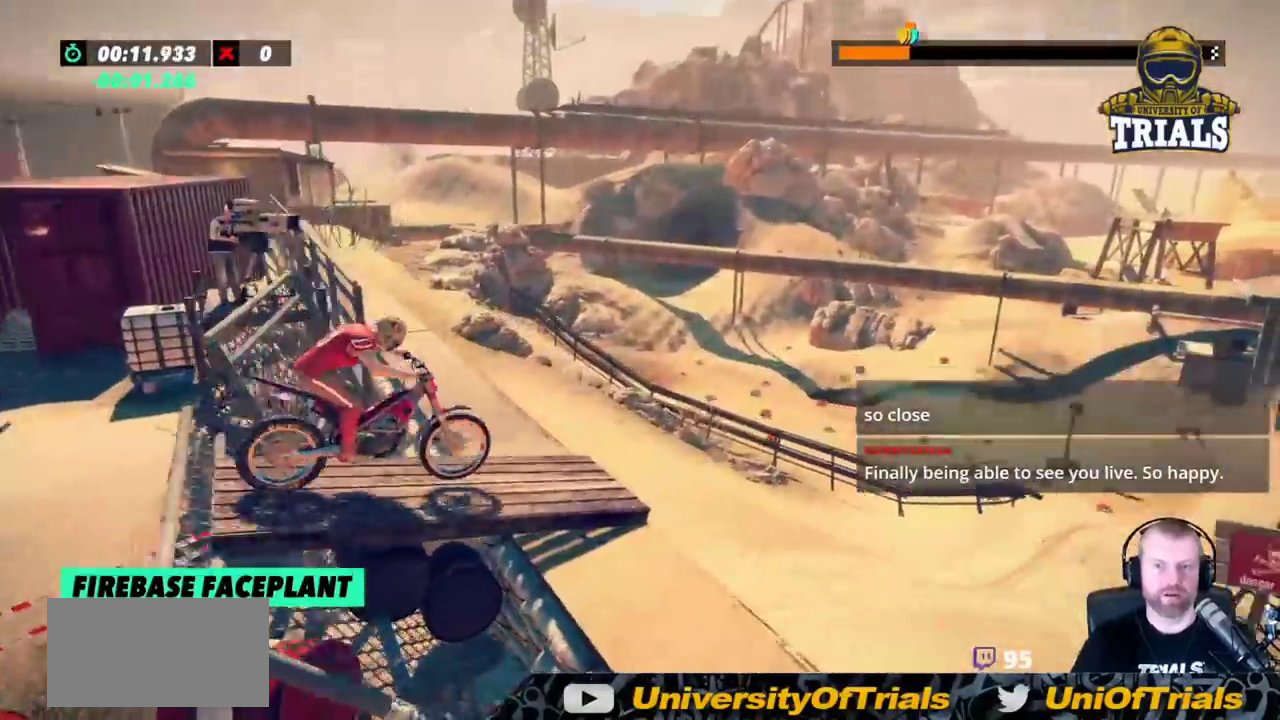
{"buttons": ["R2"], "left_stick": "left", "events": [[200, "left_stick", "right"], [383, "left_stick", "left"]]}
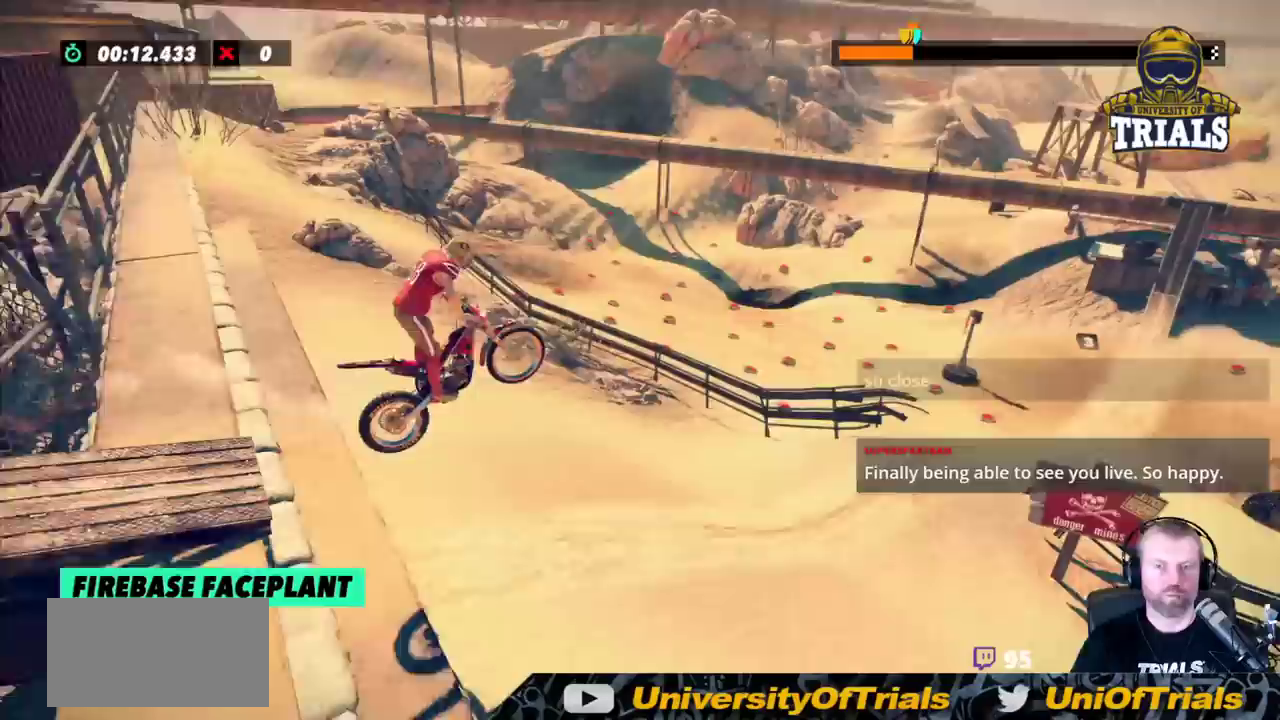
{"buttons": ["R2"], "left_stick": "center", "events": [[133, "left_stick", "center"], [333, "left_stick", "left"], [433, "left_stick", "center"]]}
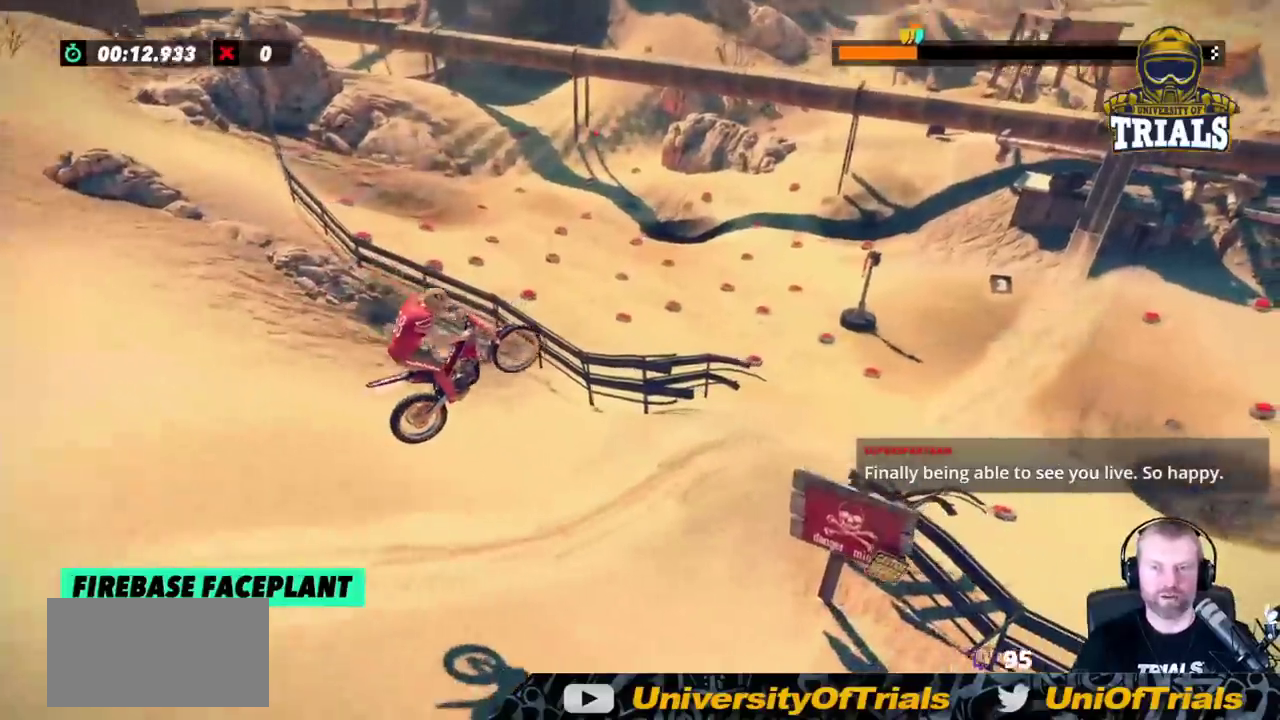
{"buttons": ["R2"], "left_stick": "left", "events": [[17, "left_stick", "right"], [283, "left_stick", "center"], [333, "left_stick", "left"]]}
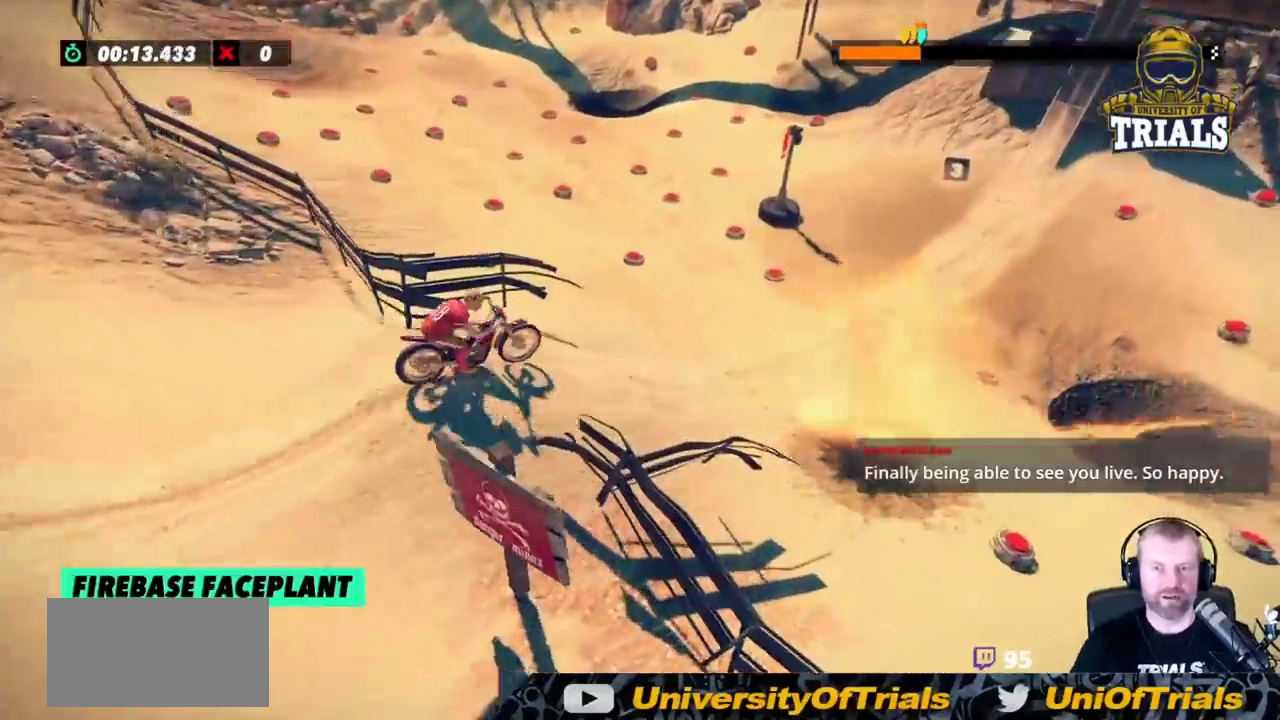
{"buttons": ["R2"], "left_stick": "left", "events": []}